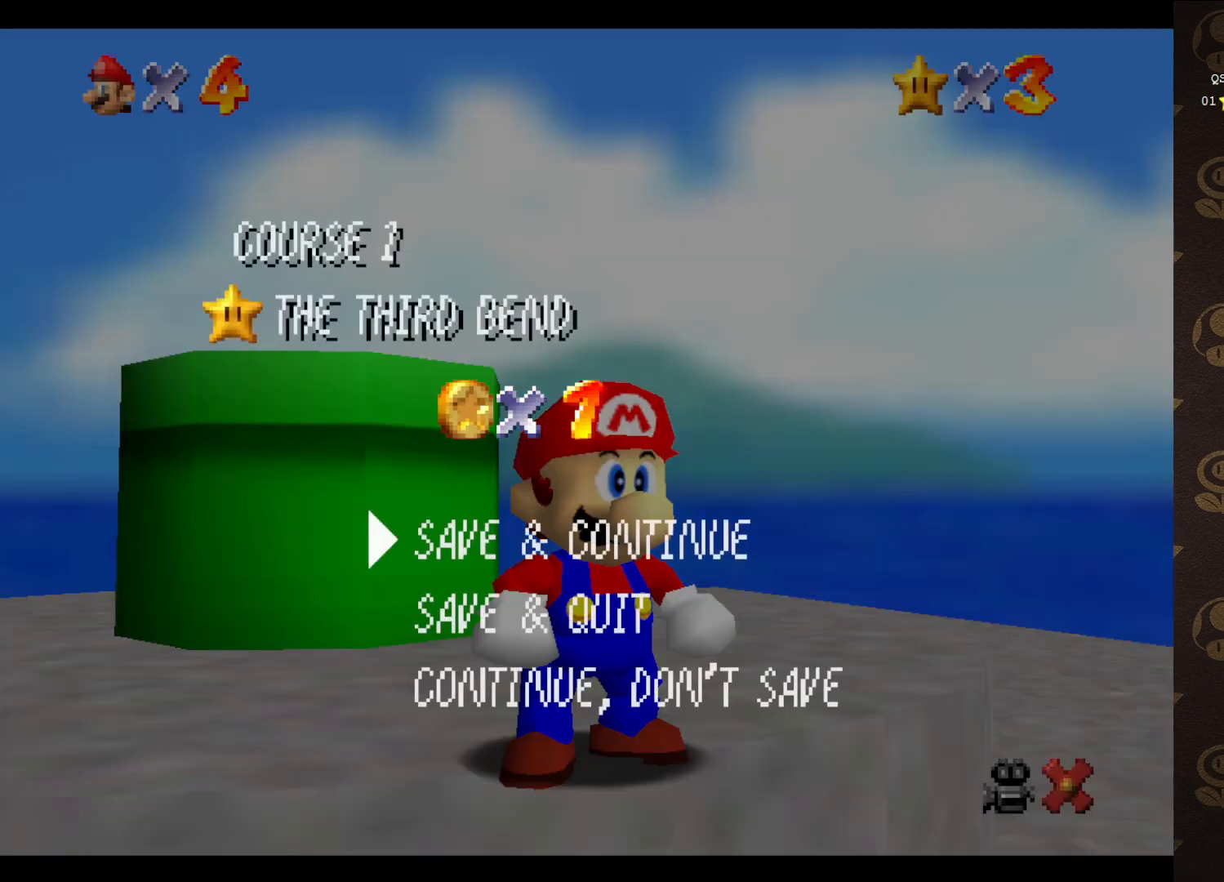
Gameplay with a controller (Nintendo layout); each line is a JSON object with the inputs held at the frame after it. "events" lists button and stick changes between this image and that frame as [ms after this image, input, new state], when the widget could be followed in between. Not read: L3 R3 Z.
{"buttons": ["A"], "left_stick": "center", "events": [[333, "A", "down"]]}
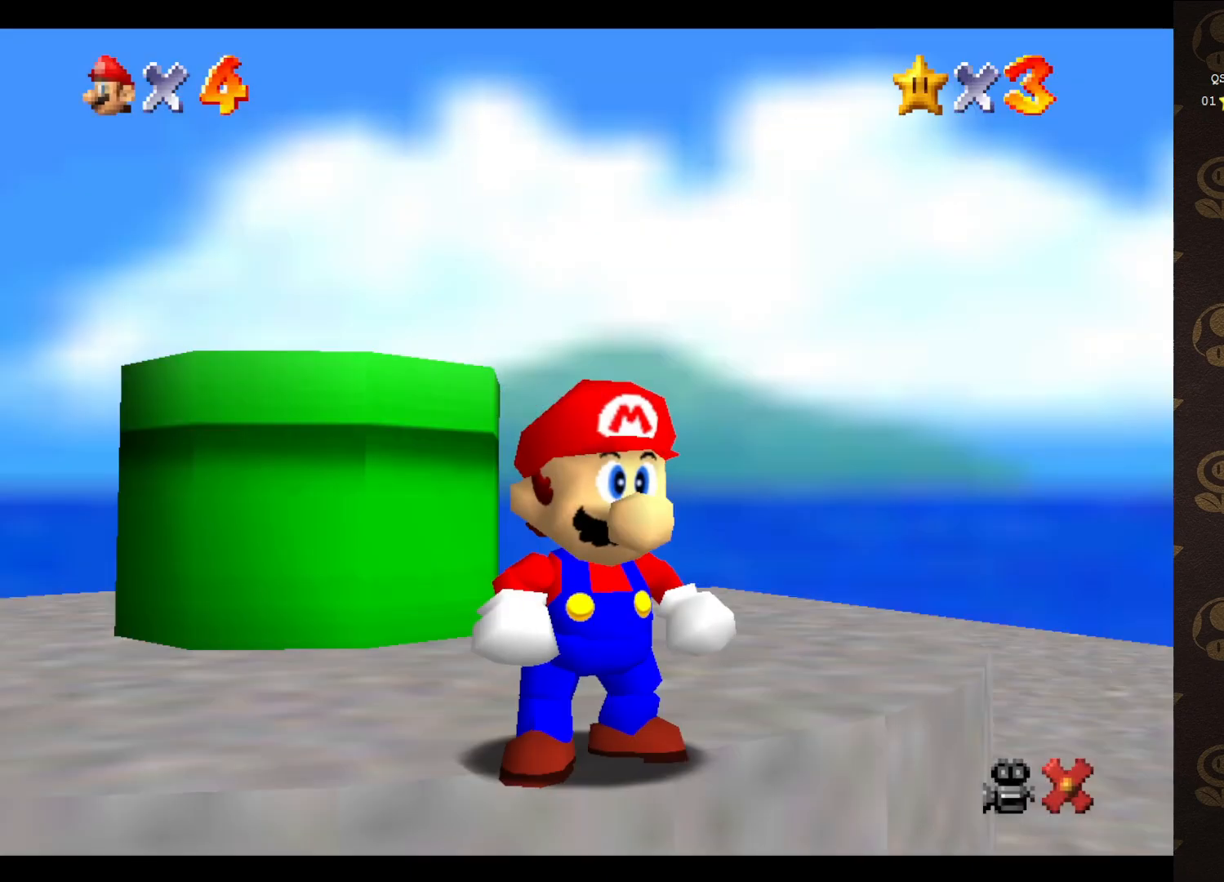
{"buttons": [], "left_stick": "center", "events": [[33, "A", "up"]]}
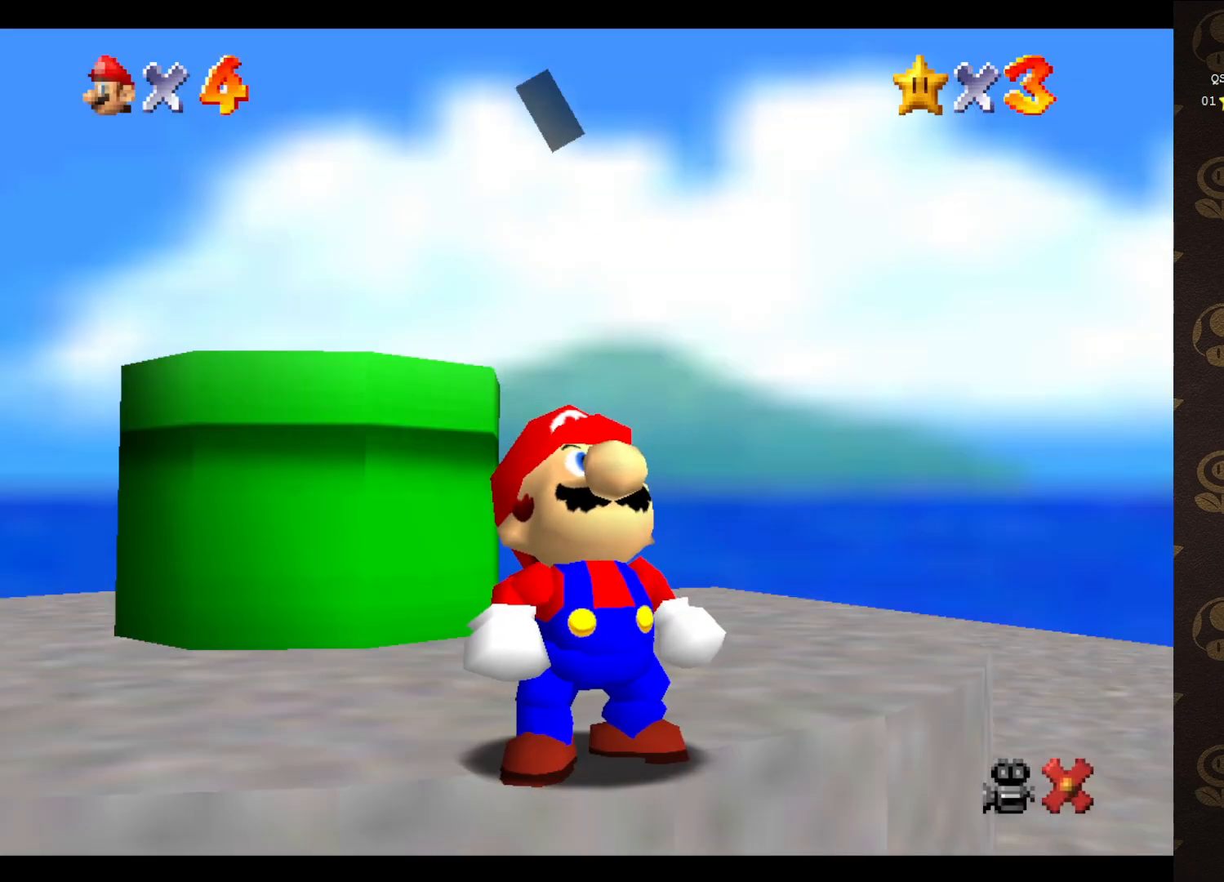
{"buttons": [], "left_stick": "center", "events": []}
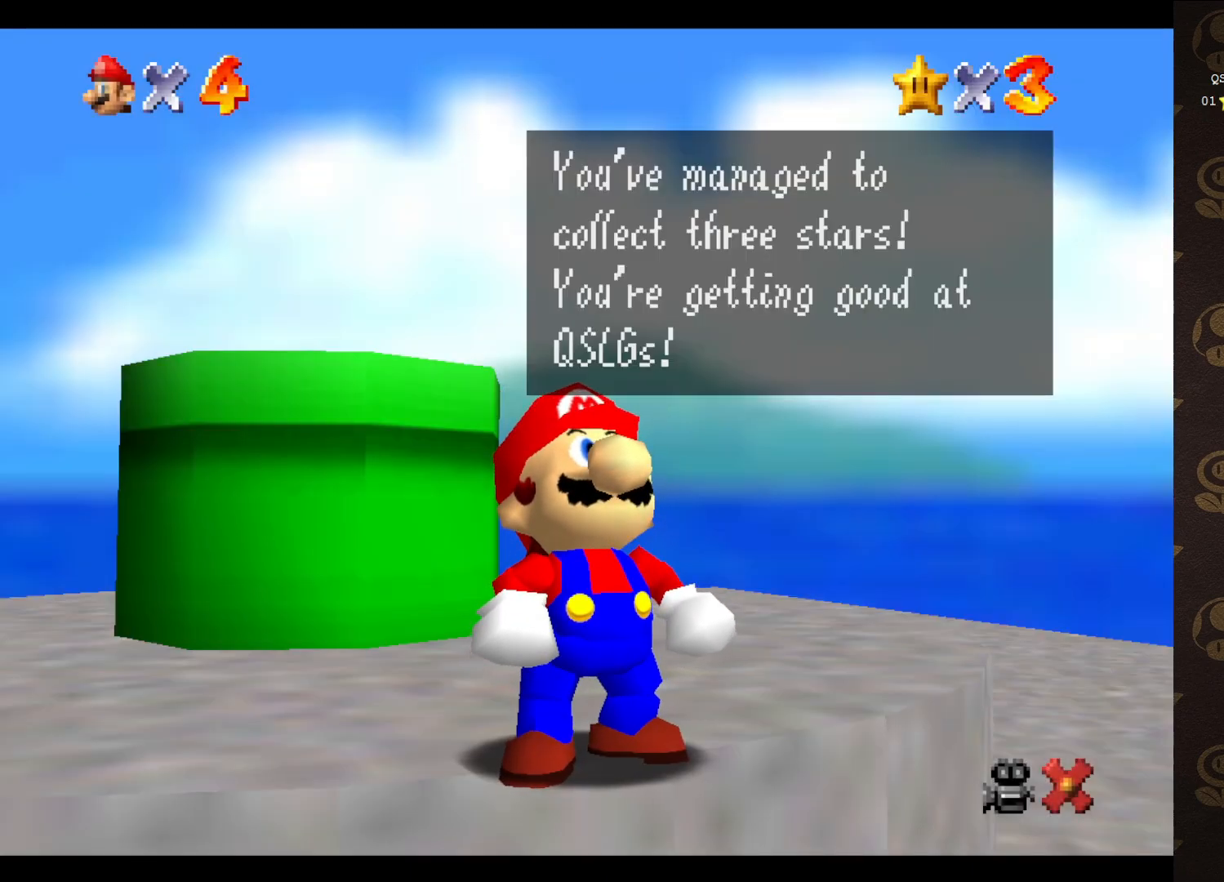
{"buttons": [], "left_stick": "center", "events": [[33, "A", "down"], [133, "A", "up"]]}